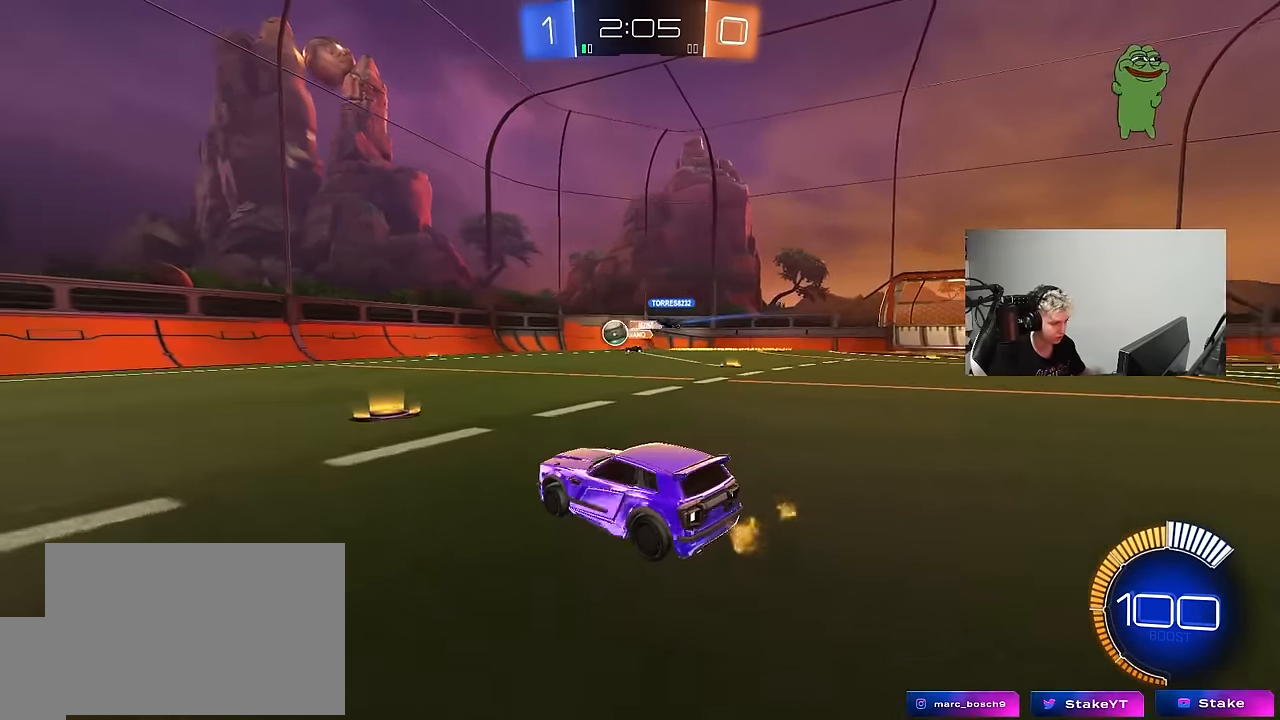
Gameplay with keyboard and mouse; each line is a JSON object with the keys and mouse buttons held at the frame after it. "events" lists presses ("down") and releases ("up") of "1", "2", "3", "4", "5", "a", "alt", "c", "caps_lock", "ctrl", "d", "e", "f", "g", "q", "r", "s", "shift", "space", "t", "tab", "v", "w", "x", "z", "mouse_left", "mouse_wheel" and "mouse_right" between this image and that frame as [ms after this image, input, new state], when the widget could be followed in between. "mouse_left", "mouse_wheel", "mouse_right" = the "left", "wheel", "right" buttons of the "mouse" list. No other keys are recorded. "wheel" means that the mouse wheel is clicked or scrolled. "mouse_move" is the direction in which the mouse moves at that frame (one of eight, or "still"), when it could be read.
{"keys": ["w"], "mouse": [], "mouse_move": "still", "events": [[50, "a", "down"], [50, "d", "up"], [50, "w", "down"], [100, "shift", "down"], [233, "shift", "up"], [384, "a", "up"]]}
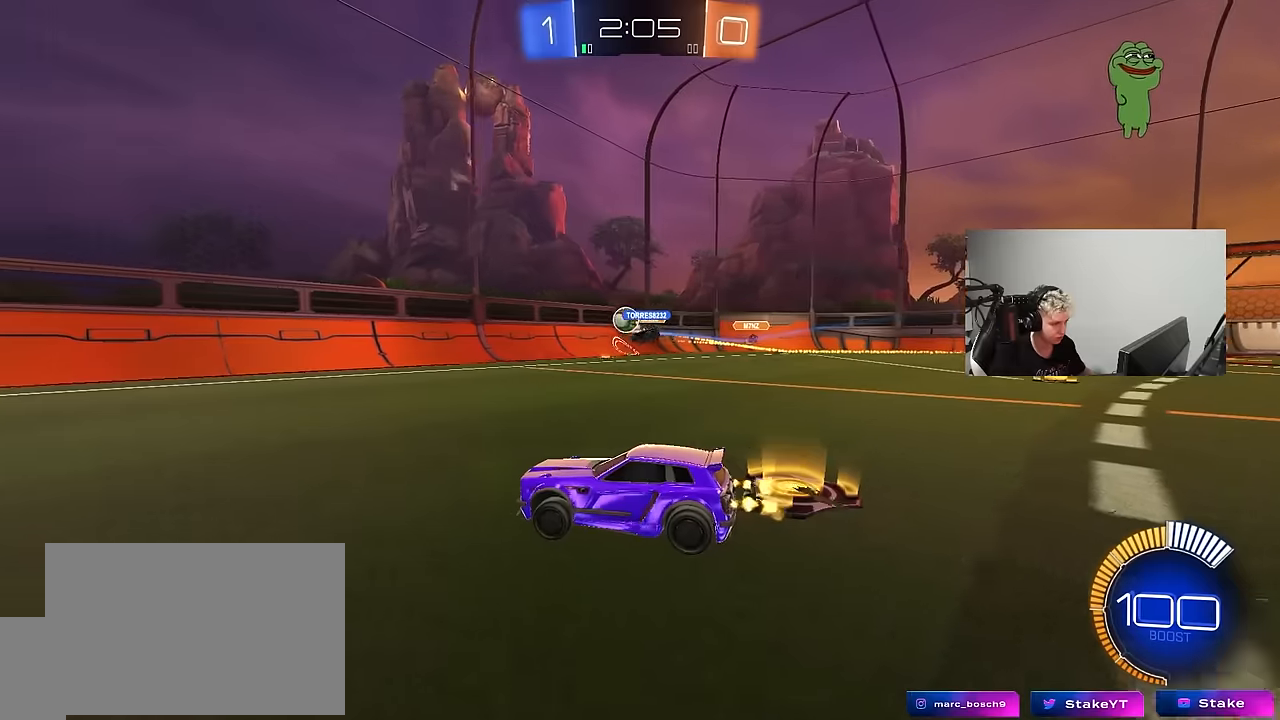
{"keys": ["w"], "mouse": [], "mouse_move": "still", "events": [[67, "a", "down"], [150, "shift", "down"], [300, "shift", "up"], [350, "a", "up"], [400, "a", "down"], [434, "a", "up"]]}
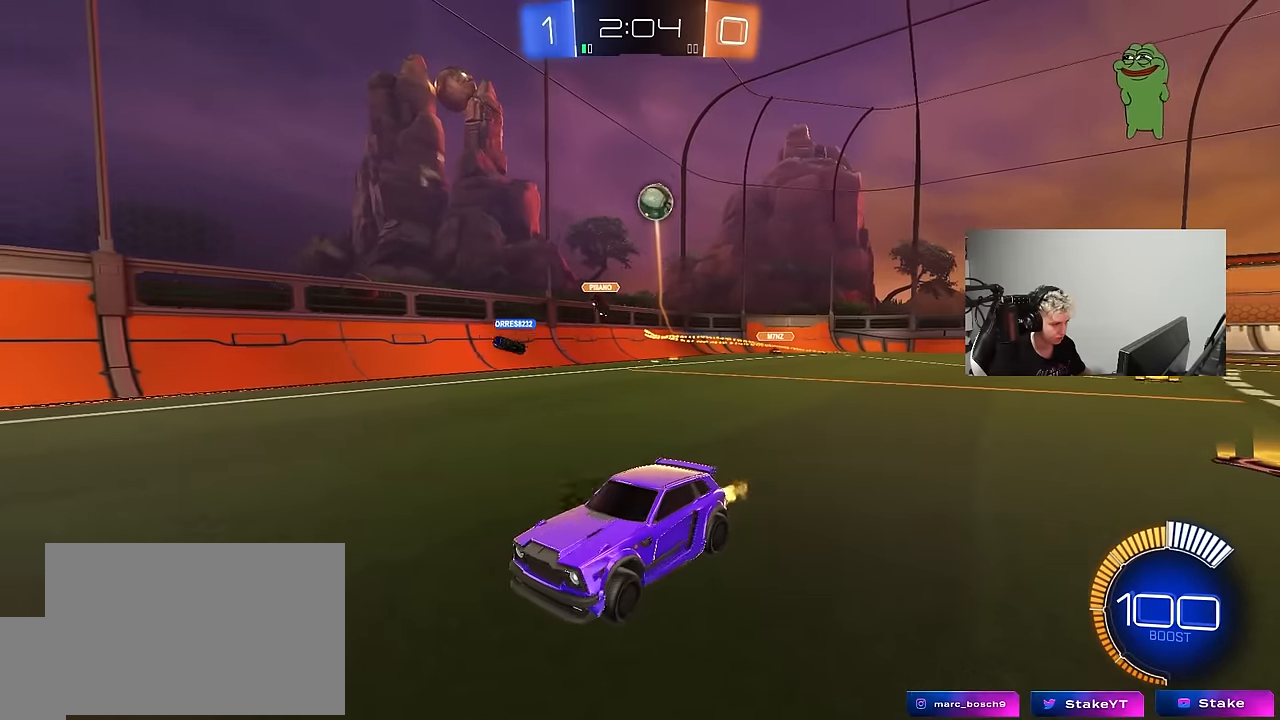
{"keys": ["d", "s"], "mouse": ["right"], "mouse_move": "down-left", "events": [[34, "a", "down"], [134, "w", "up"], [367, "a", "up"], [417, "s", "down"], [450, "d", "down"], [500, "mouse_right", "down"]]}
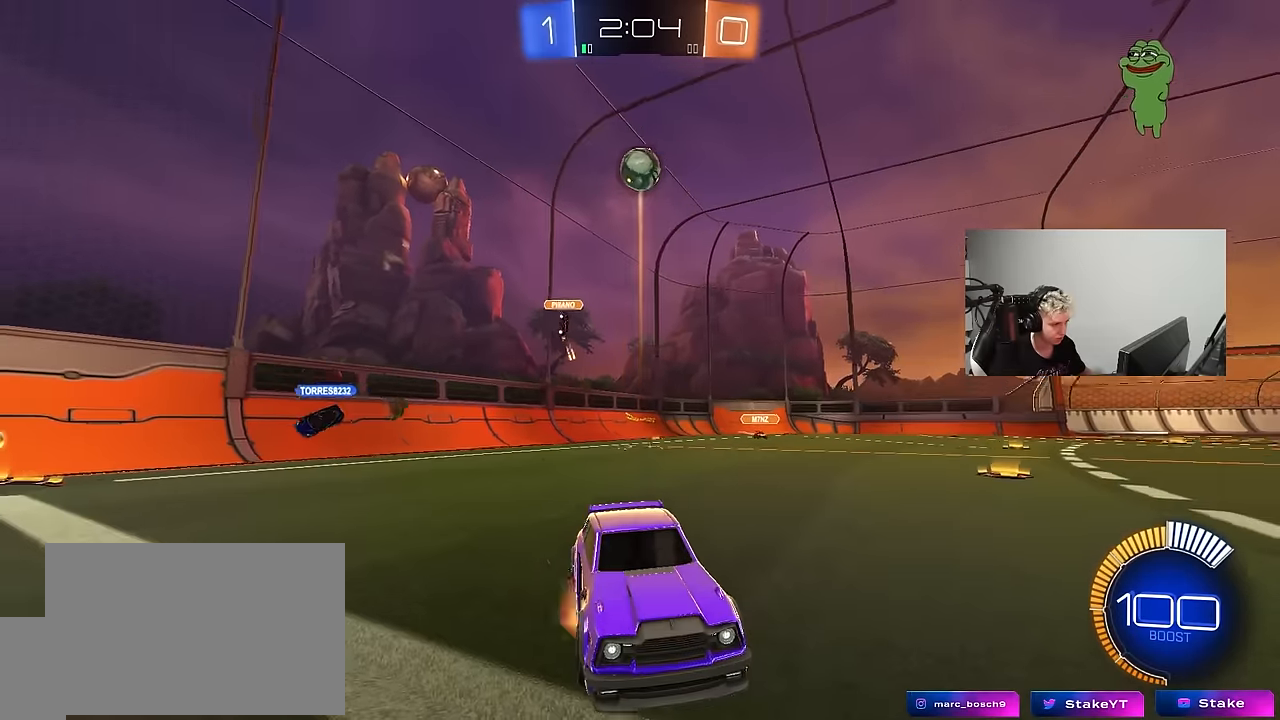
{"keys": ["a", "s", "shift"], "mouse": ["left", "right"], "mouse_move": "still", "events": [[100, "d", "up"], [234, "mouse_left", "down"], [234, "mouse_right", "up"], [234, "s", "up"], [284, "mouse_right", "down"], [334, "d", "down"], [334, "s", "down"], [384, "a", "down"], [384, "d", "up"], [384, "shift", "down"]]}
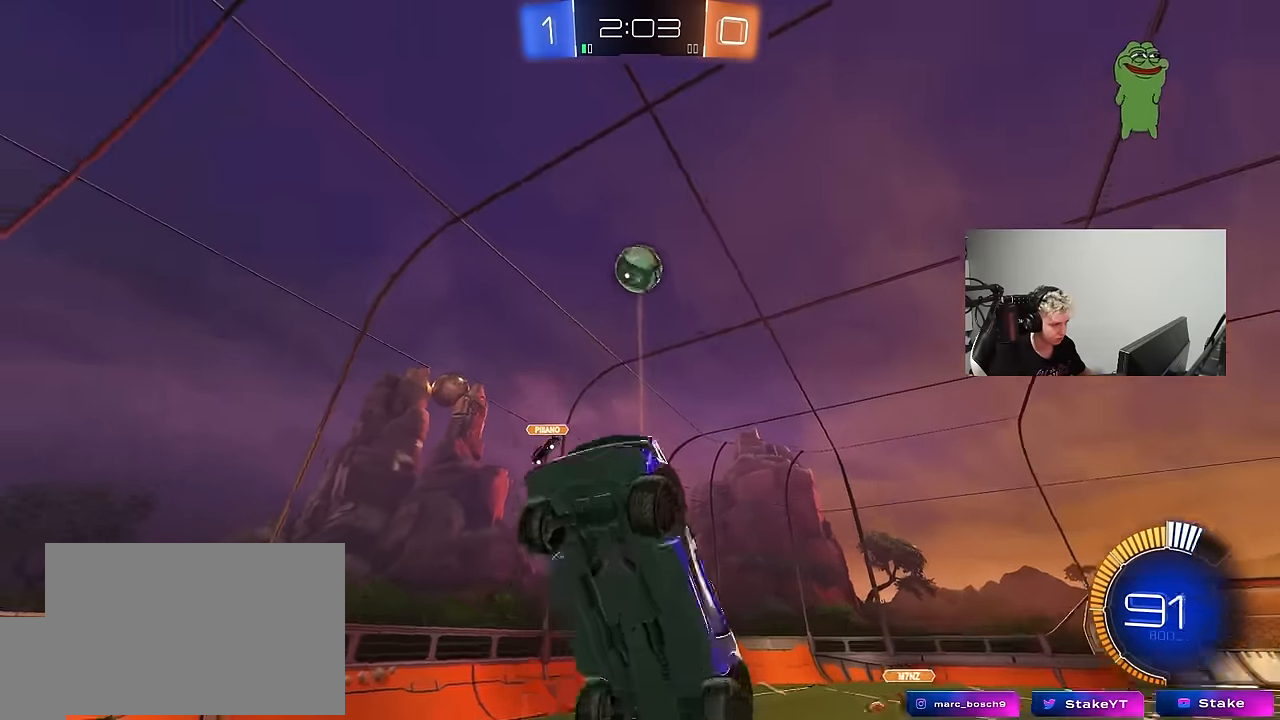
{"keys": ["a", "shift"], "mouse": ["left"], "mouse_move": "still", "events": [[17, "mouse_right", "up"], [67, "s", "up"], [300, "shift", "up"], [484, "shift", "down"]]}
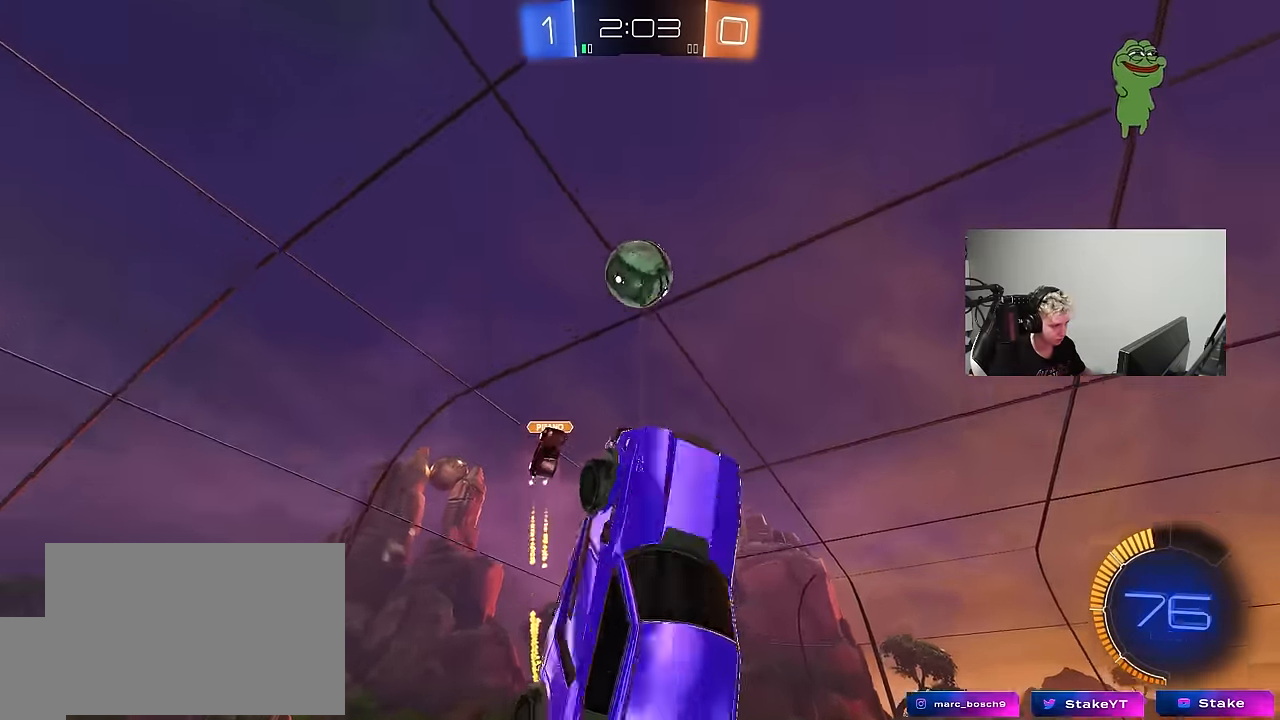
{"keys": ["d", "w"], "mouse": ["left"], "mouse_move": "still", "events": [[84, "s", "down"], [84, "shift", "up"], [117, "a", "up"], [167, "d", "down"], [217, "s", "up"], [217, "shift", "down"], [317, "shift", "up"], [400, "d", "up"], [450, "d", "down"], [450, "w", "down"]]}
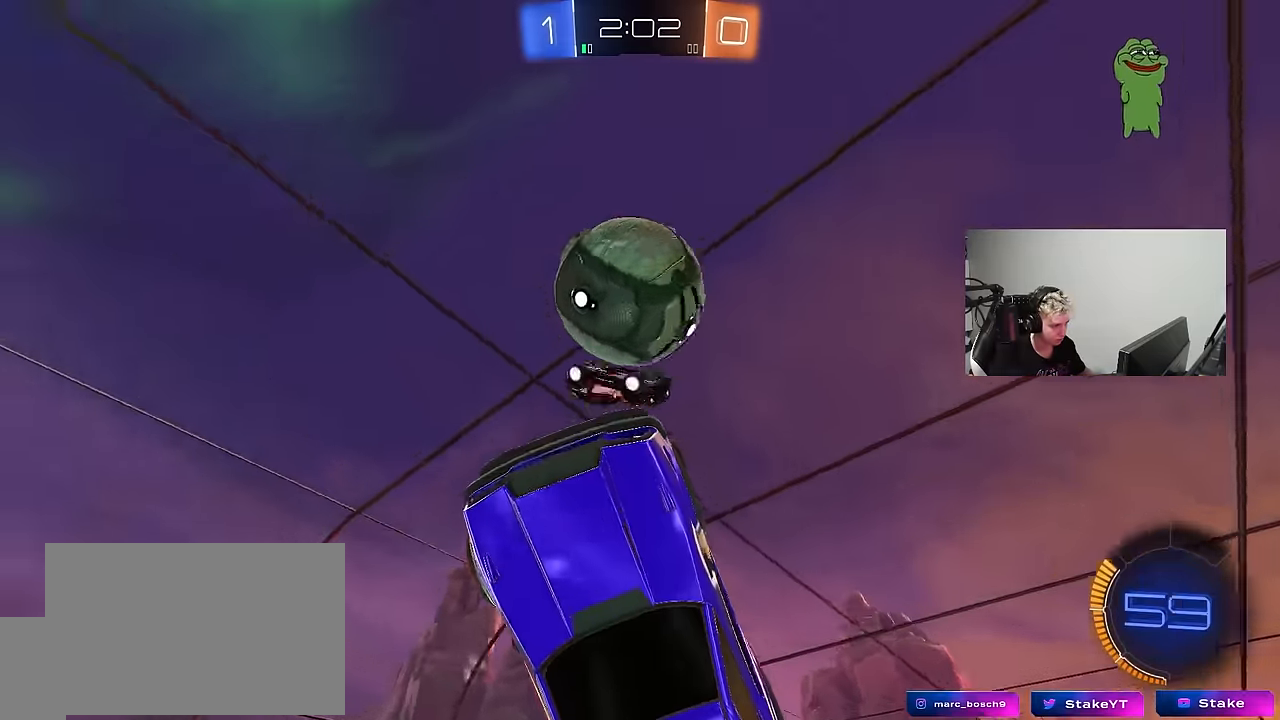
{"keys": ["a", "w"], "mouse": [], "mouse_move": "still", "events": [[50, "d", "up"], [100, "a", "down"], [134, "w", "up"], [184, "shift", "down"], [367, "mouse_left", "up"], [417, "shift", "up"], [417, "w", "down"]]}
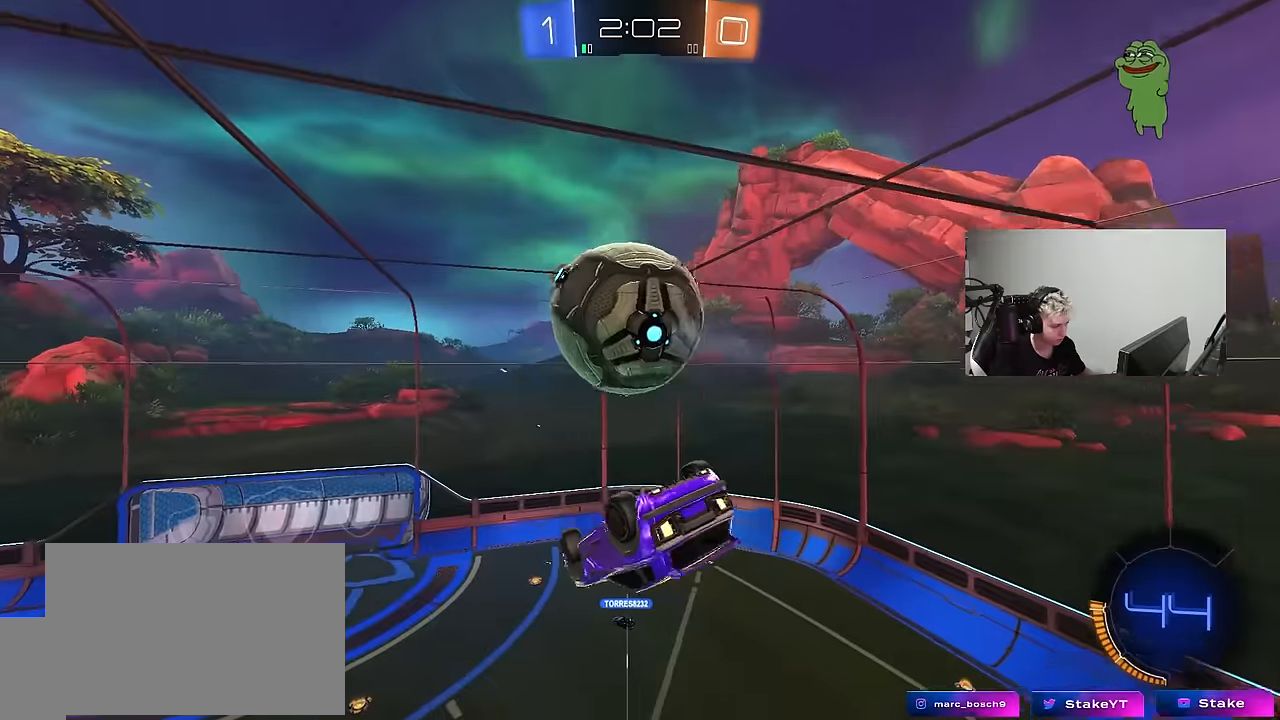
{"keys": ["a", "shift"], "mouse": ["left"], "mouse_move": "down-left", "events": [[117, "w", "up"], [200, "w", "down"], [300, "shift", "down"], [350, "mouse_left", "down"], [350, "w", "up"]]}
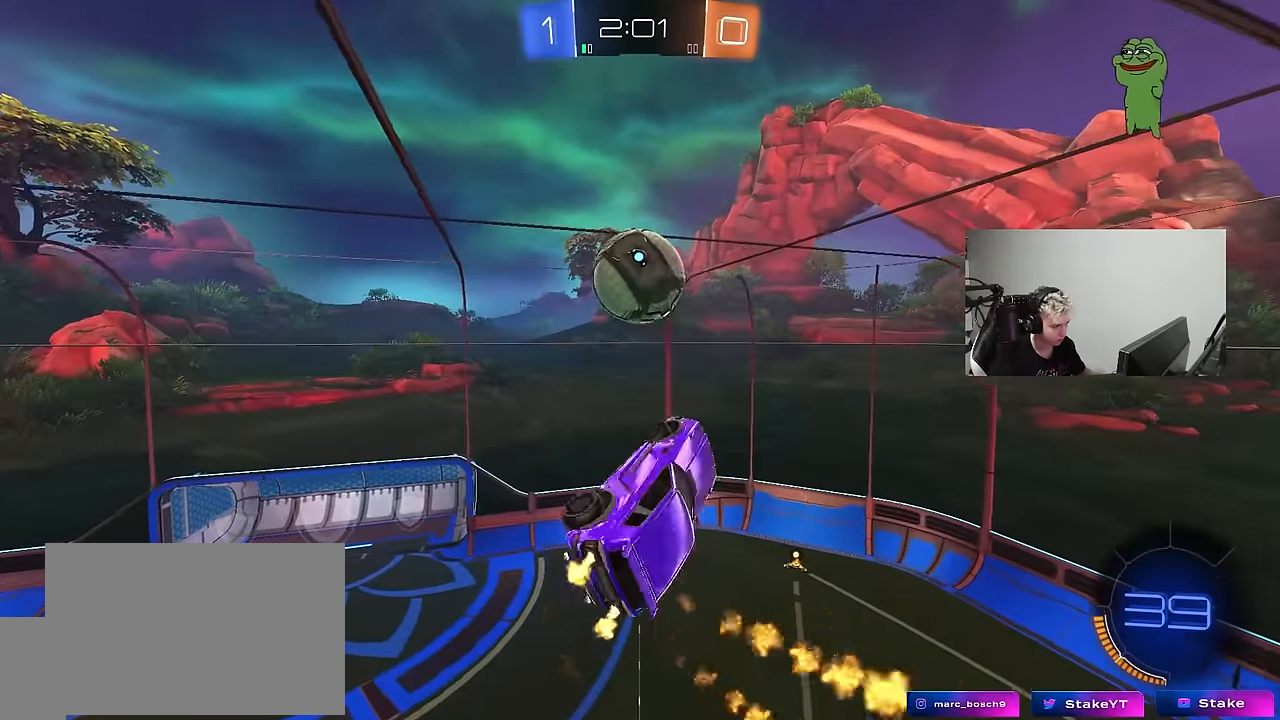
{"keys": ["a", "shift"], "mouse": ["left"], "mouse_move": "still", "events": [[134, "w", "down"], [167, "shift", "up"], [267, "mouse_left", "up"], [267, "shift", "down"], [267, "w", "up"], [367, "mouse_left", "down"], [367, "s", "down"], [450, "s", "up"]]}
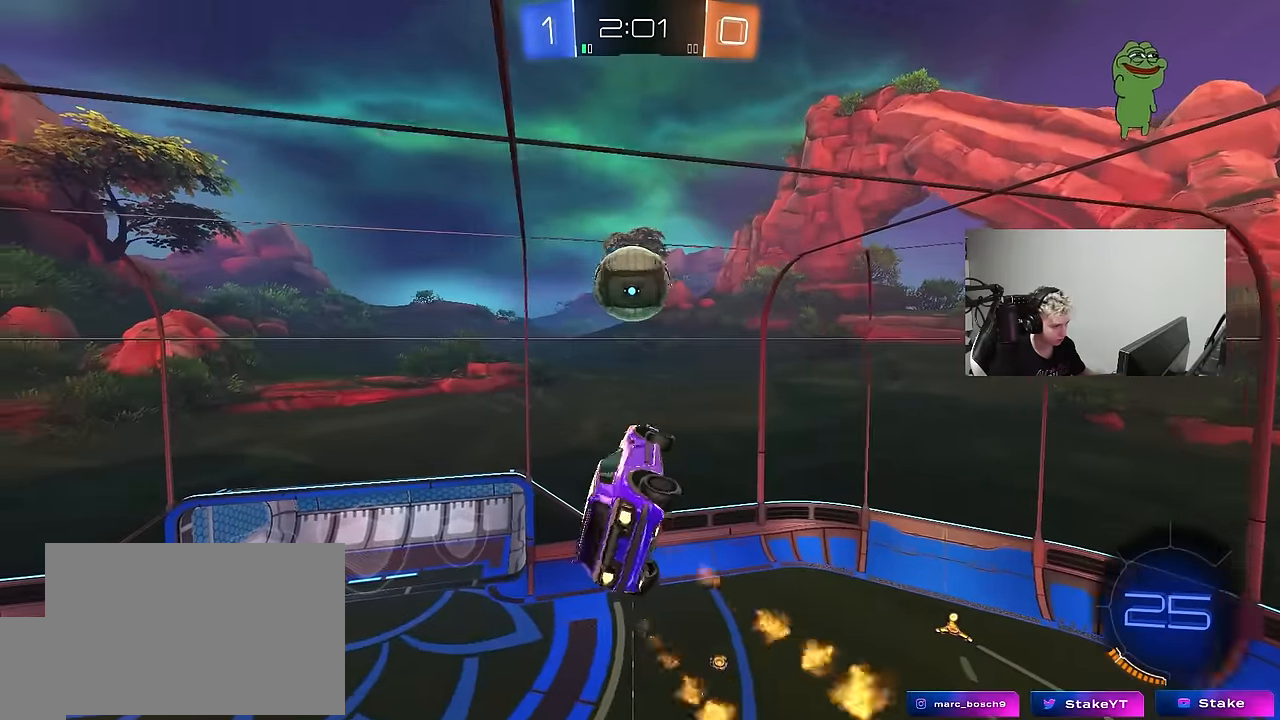
{"keys": ["a", "s", "shift"], "mouse": ["left"], "mouse_move": "still", "events": [[50, "mouse_left", "up"], [50, "w", "down"], [334, "shift", "up"], [417, "shift", "down"], [417, "w", "up"], [467, "mouse_left", "down"], [467, "s", "down"]]}
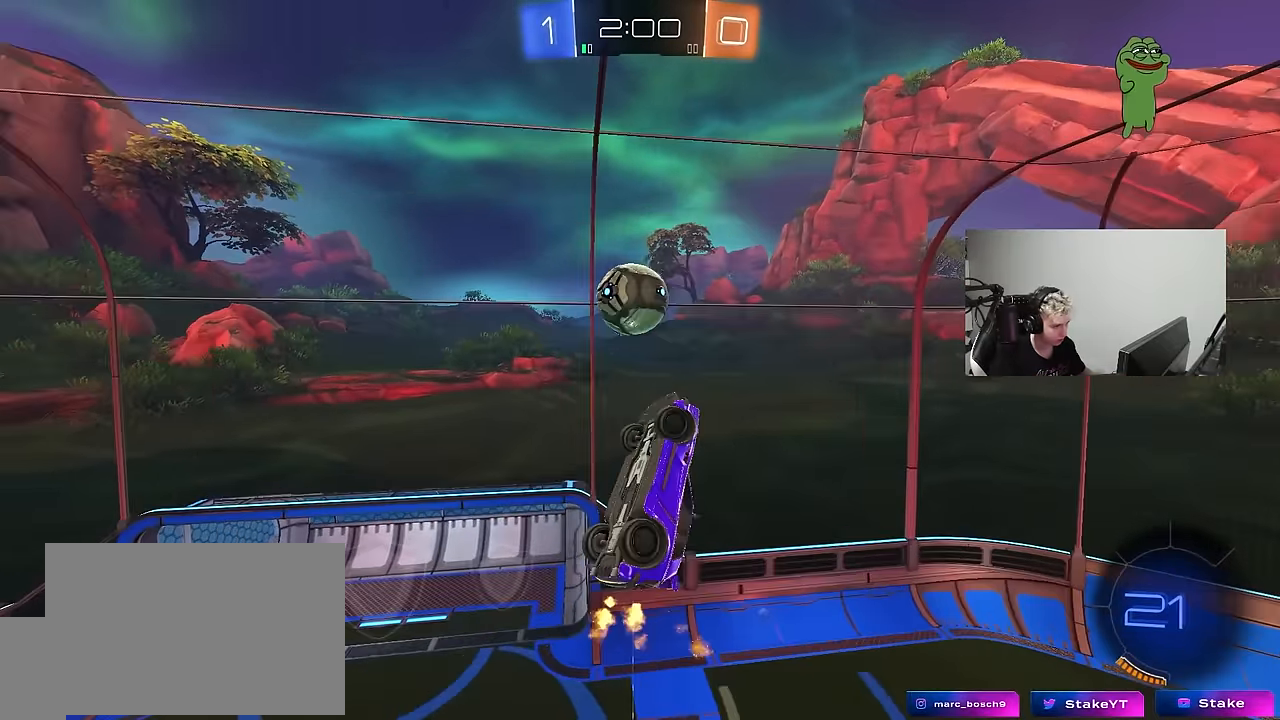
{"keys": ["space"], "mouse": [], "mouse_move": "still", "events": [[67, "mouse_left", "up"], [150, "shift", "up"], [200, "s", "up"], [200, "shift", "down"], [250, "s", "down"], [300, "mouse_left", "down"], [350, "mouse_left", "up"], [384, "mouse_left", "down"], [384, "s", "up"], [384, "shift", "up"], [434, "space", "down"], [484, "a", "up"], [484, "mouse_left", "up"]]}
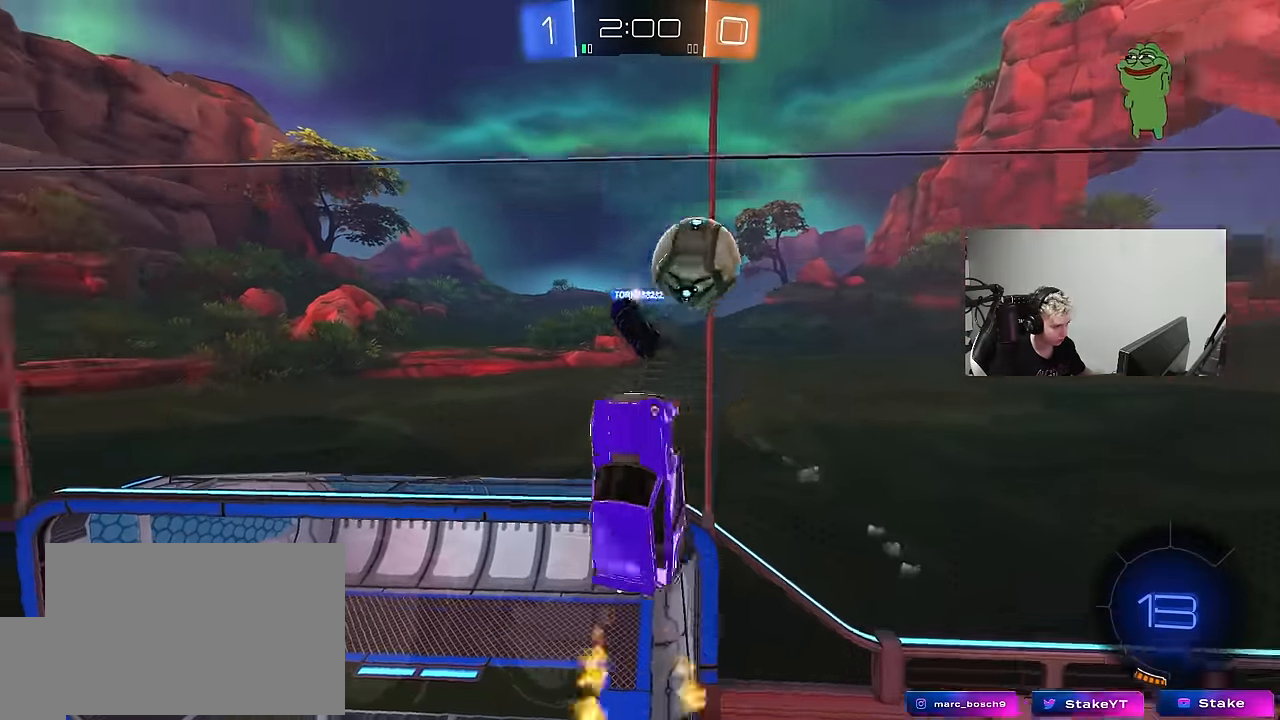
{"keys": ["d", "shift", "space", "w"], "mouse": [], "mouse_move": "up", "events": [[34, "s", "down"], [84, "mouse_left", "down"], [84, "space", "up"], [117, "s", "up"], [184, "d", "down"], [217, "mouse_left", "up"], [317, "shift", "down"], [317, "w", "down"], [367, "space", "down"]]}
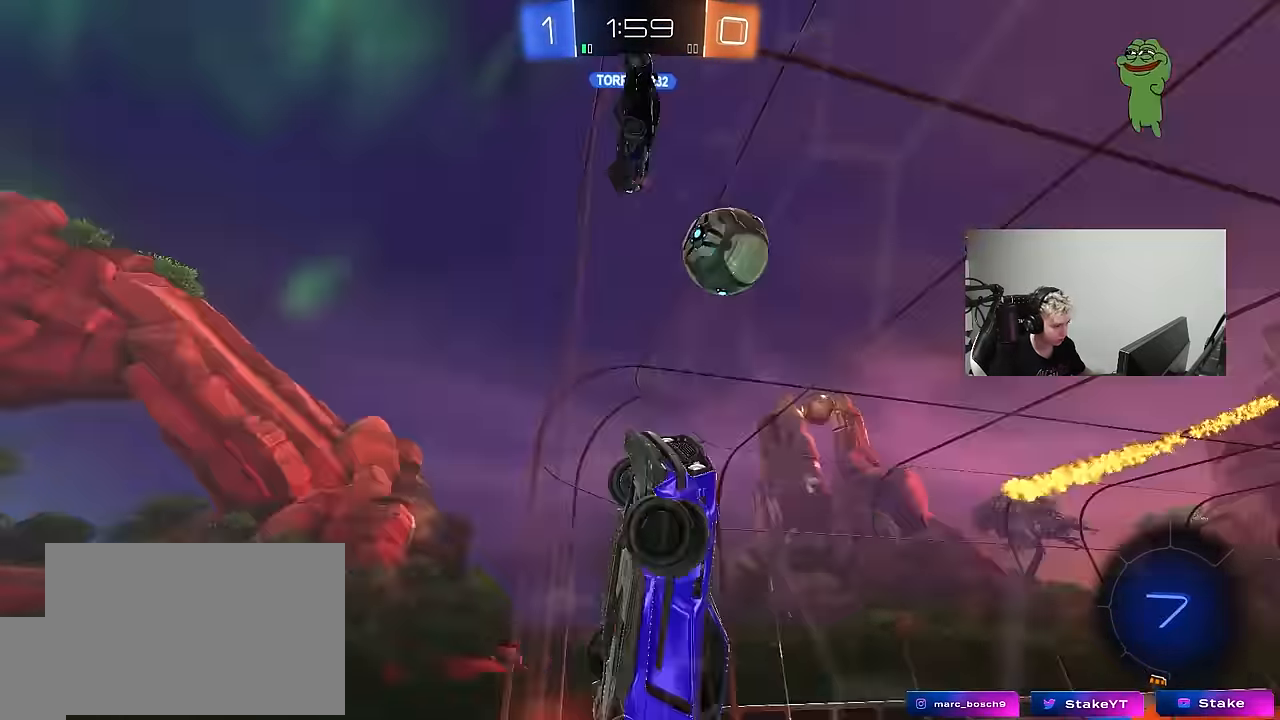
{"keys": ["d", "shift", "space"], "mouse": [], "mouse_move": "still", "events": [[50, "d", "up"], [50, "mouse_right", "down"], [50, "shift", "up"], [50, "space", "up"], [50, "w", "up"], [184, "d", "down"], [184, "s", "down"], [184, "shift", "down"], [234, "mouse_right", "up"], [334, "s", "up"], [384, "space", "down"]]}
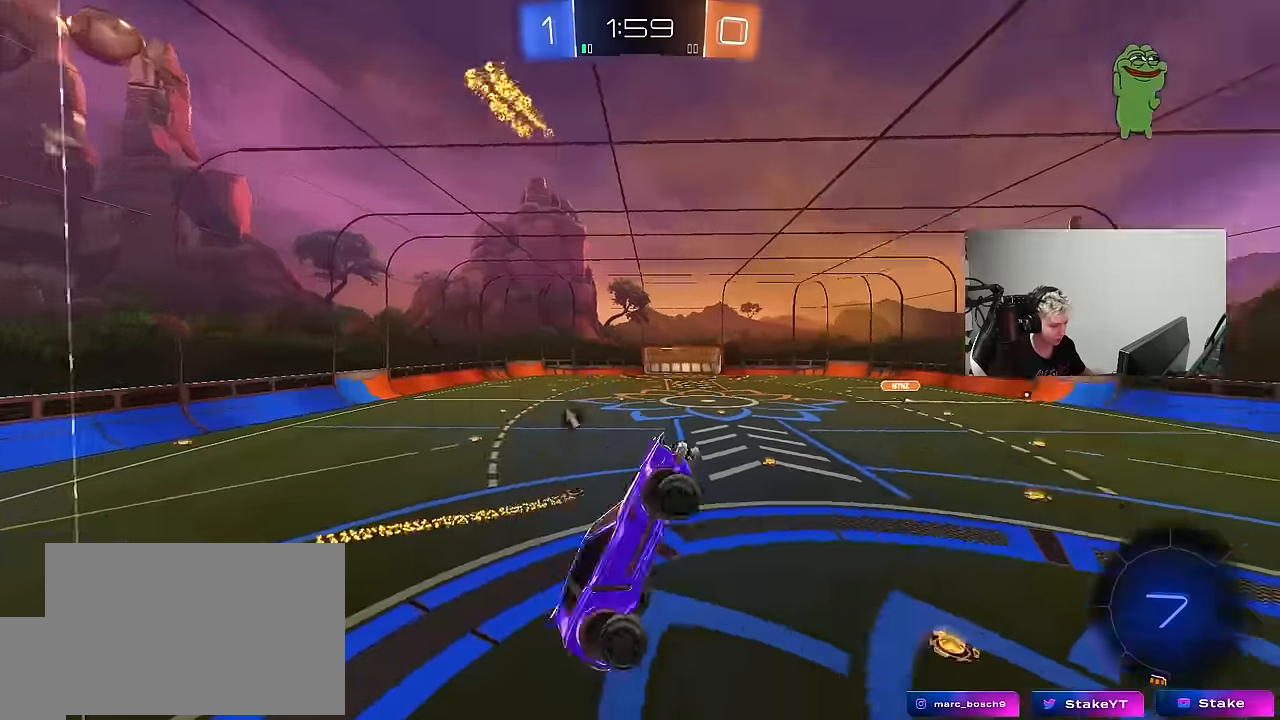
{"keys": ["w"], "mouse": ["right"], "mouse_move": "still", "events": [[16, "a", "down"], [16, "d", "up"], [16, "space", "up"], [16, "w", "down"], [150, "a", "up"], [150, "shift", "up"], [150, "w", "up"], [350, "w", "down"], [483, "mouse_right", "down"]]}
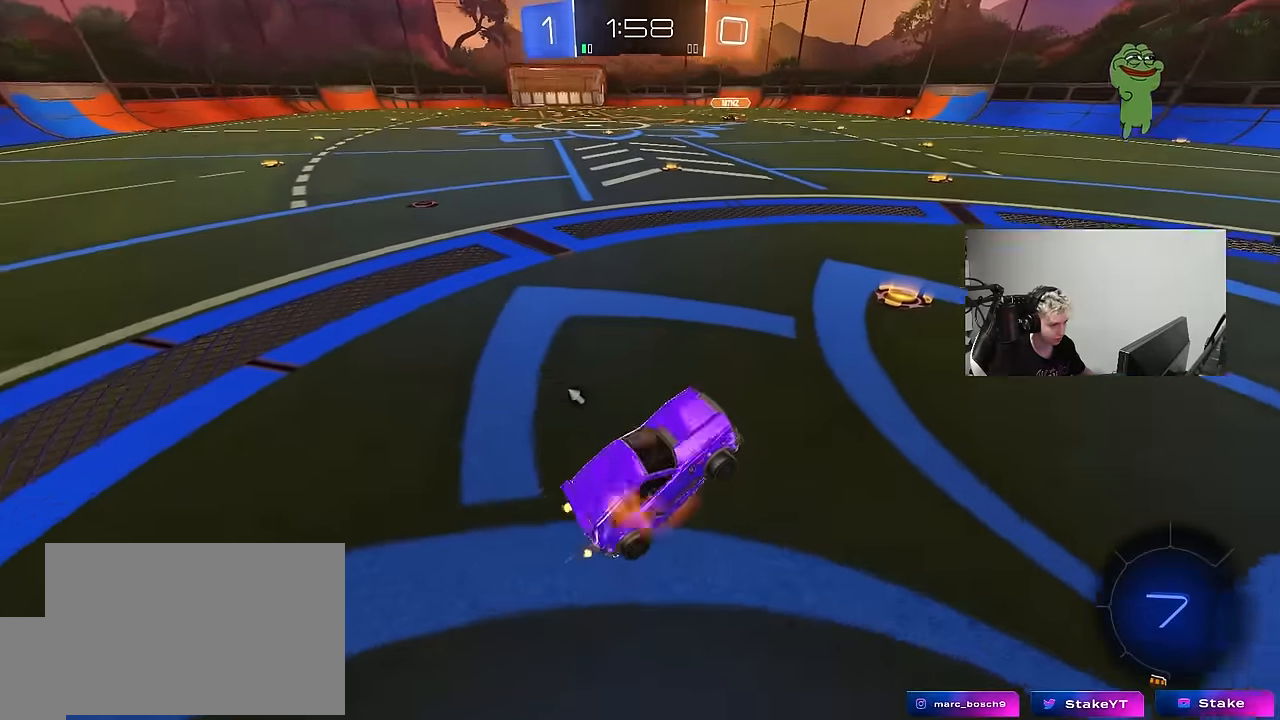
{"keys": ["w"], "mouse": ["left", "right"], "mouse_move": "still", "events": [[83, "mouse_left", "down"], [150, "mouse_right", "up"], [450, "mouse_right", "down"]]}
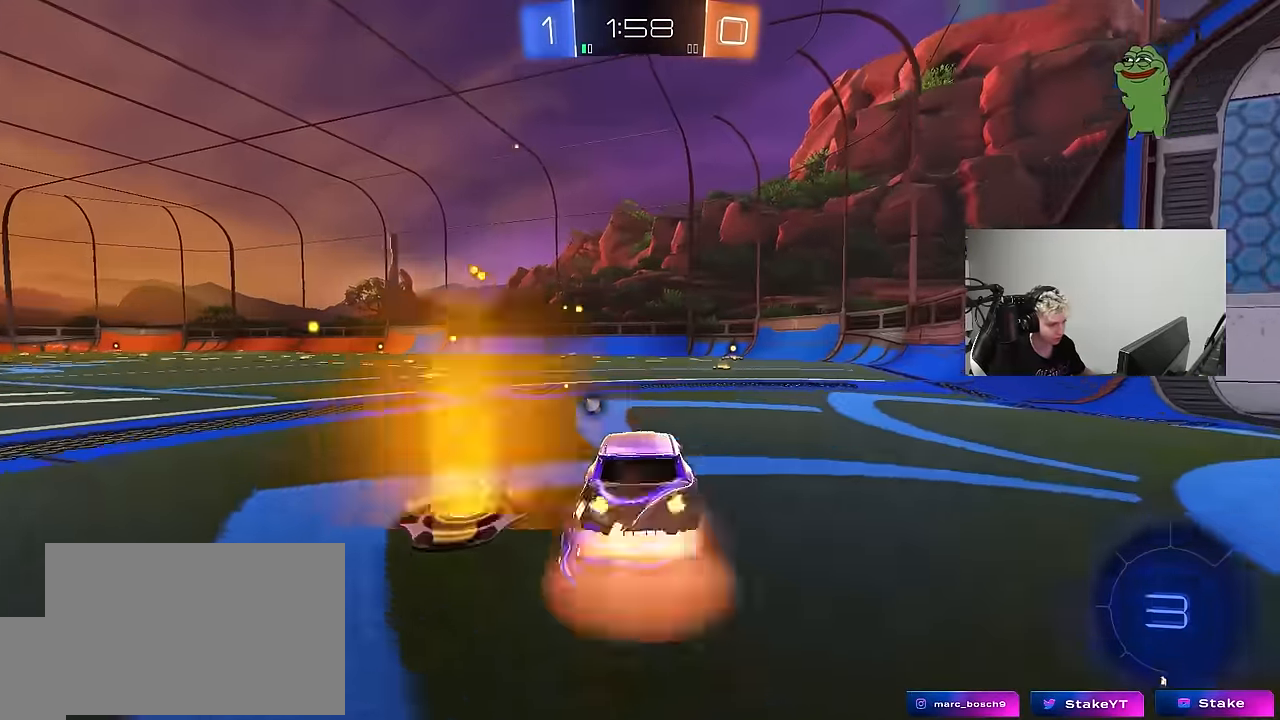
{"keys": ["d", "shift"], "mouse": ["left"], "mouse_move": "still", "events": [[50, "d", "down"], [50, "mouse_right", "up"], [50, "shift", "down"], [100, "mouse_right", "down"], [183, "s", "down"], [183, "w", "up"], [283, "mouse_right", "up"], [283, "space", "down"], [466, "s", "up"], [466, "space", "up"]]}
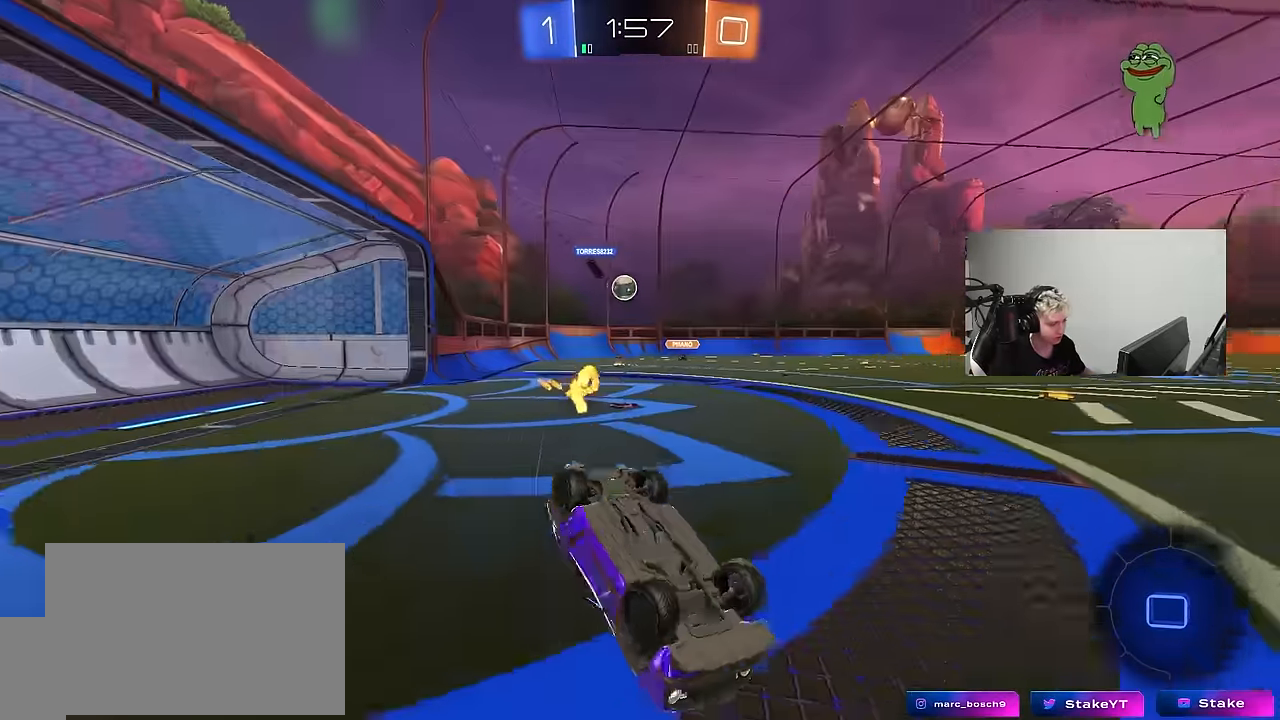
{"keys": [], "mouse": ["left"], "mouse_move": "still", "events": [[200, "s", "down"], [350, "d", "up"], [350, "s", "up"], [400, "shift", "up"]]}
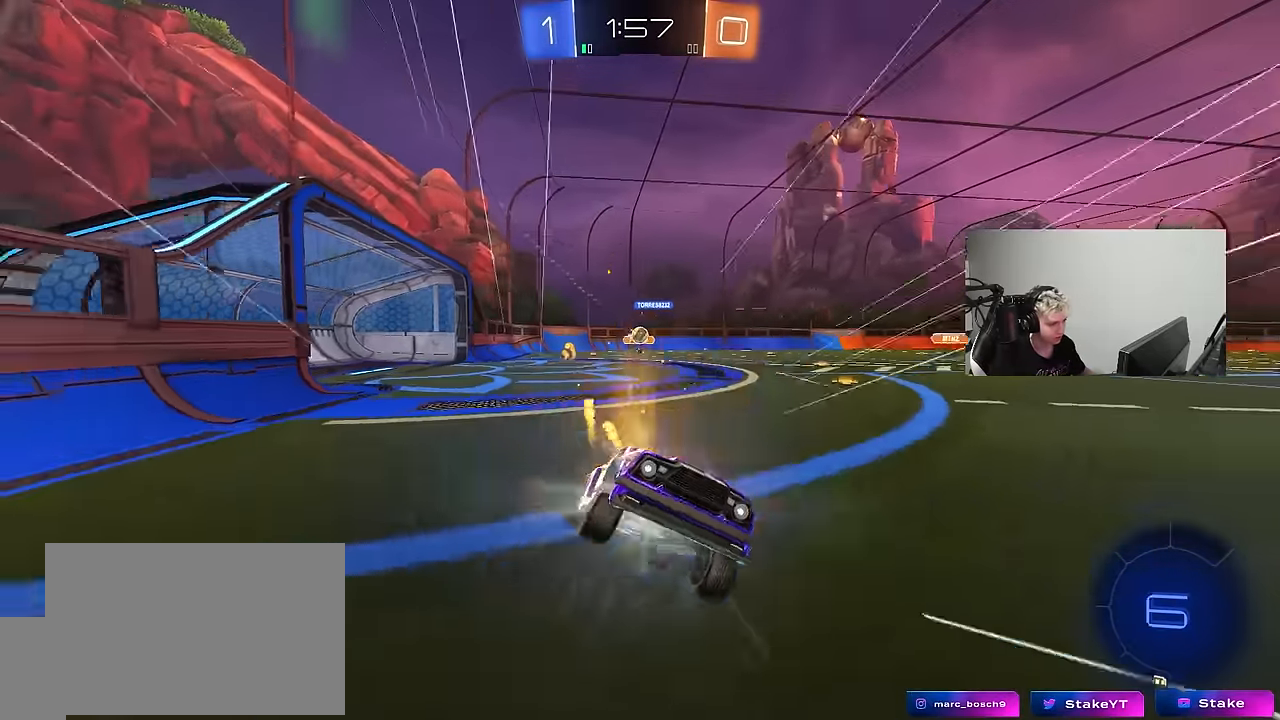
{"keys": ["d", "shift", "w"], "mouse": [], "mouse_move": "still", "events": [[83, "mouse_left", "up"], [166, "w", "down"], [316, "d", "down"], [366, "shift", "down"]]}
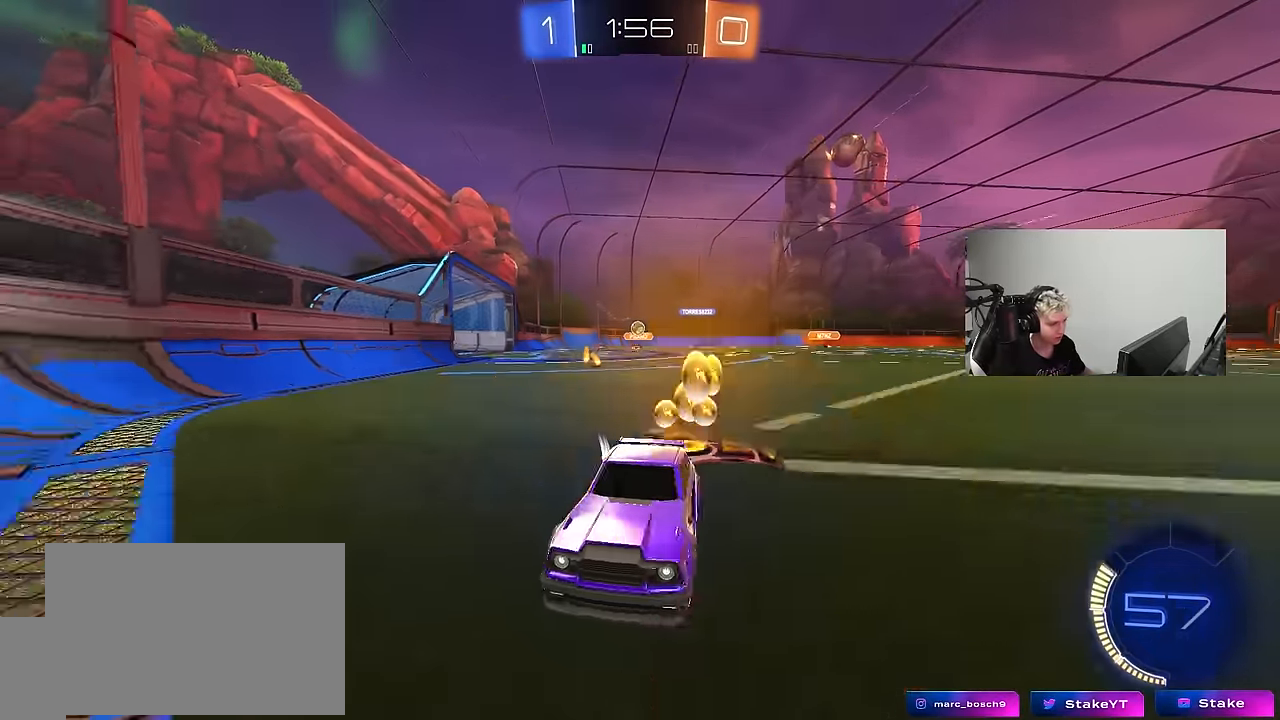
{"keys": ["d", "w"], "mouse": ["left"], "mouse_move": "still", "events": [[50, "shift", "up"], [416, "shift", "down"], [466, "mouse_left", "down"], [466, "shift", "up"]]}
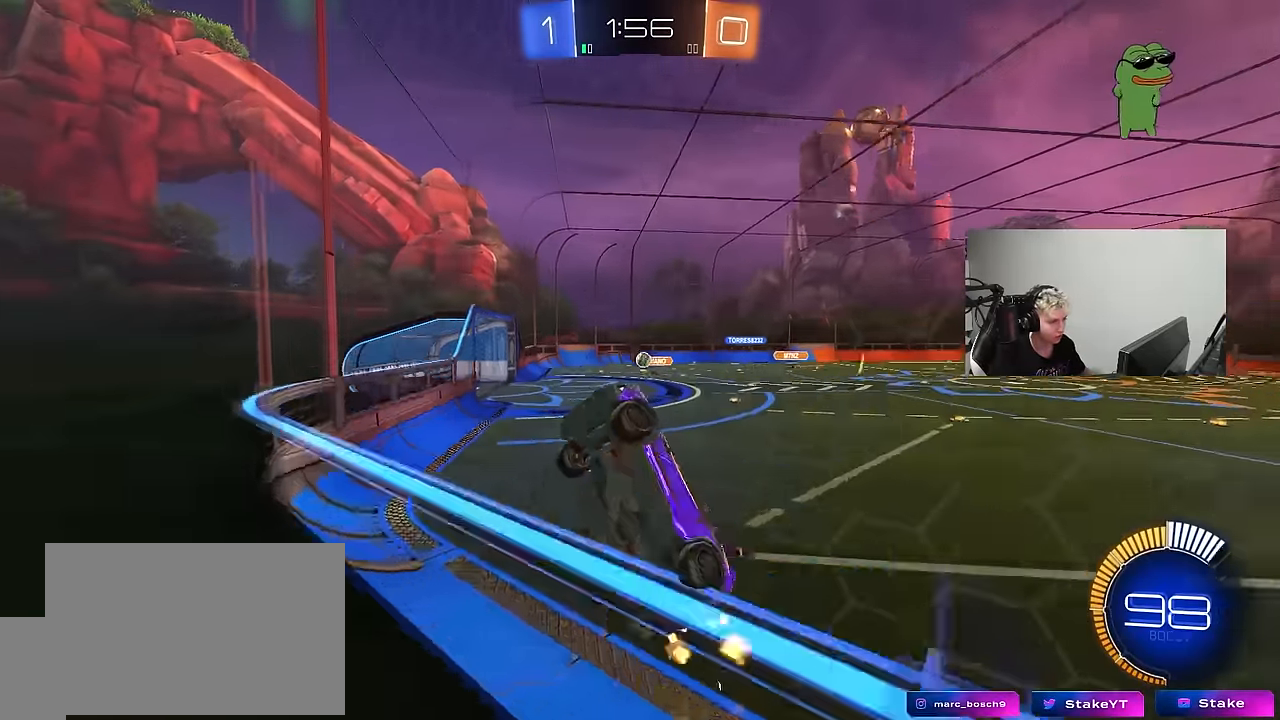
{"keys": [], "mouse": ["left"], "mouse_move": "still", "events": [[383, "d", "up"], [433, "w", "up"]]}
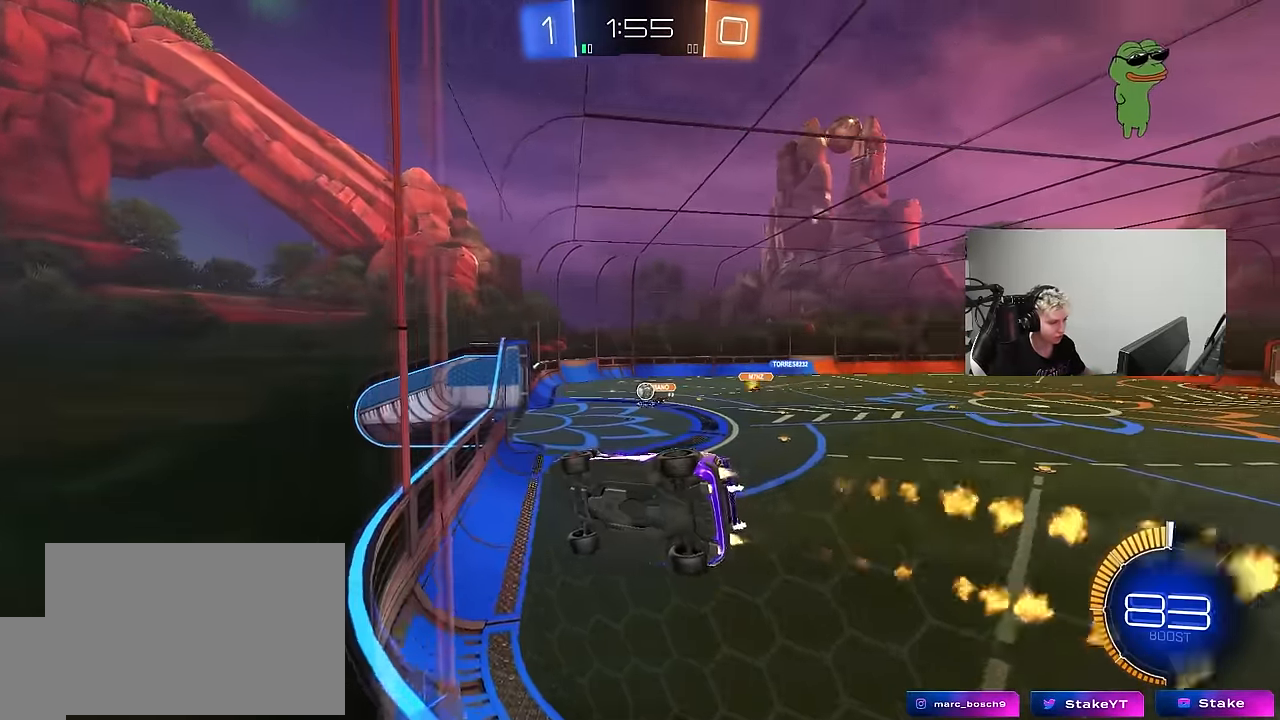
{"keys": ["shift", "w"], "mouse": ["left", "right"], "mouse_move": "right", "events": [[33, "mouse_right", "down"], [83, "a", "down"], [83, "s", "down"], [133, "shift", "down"], [266, "d", "down"], [266, "mouse_right", "up"], [316, "a", "up"], [316, "s", "up"], [500, "d", "up"], [500, "mouse_right", "down"], [500, "w", "down"]]}
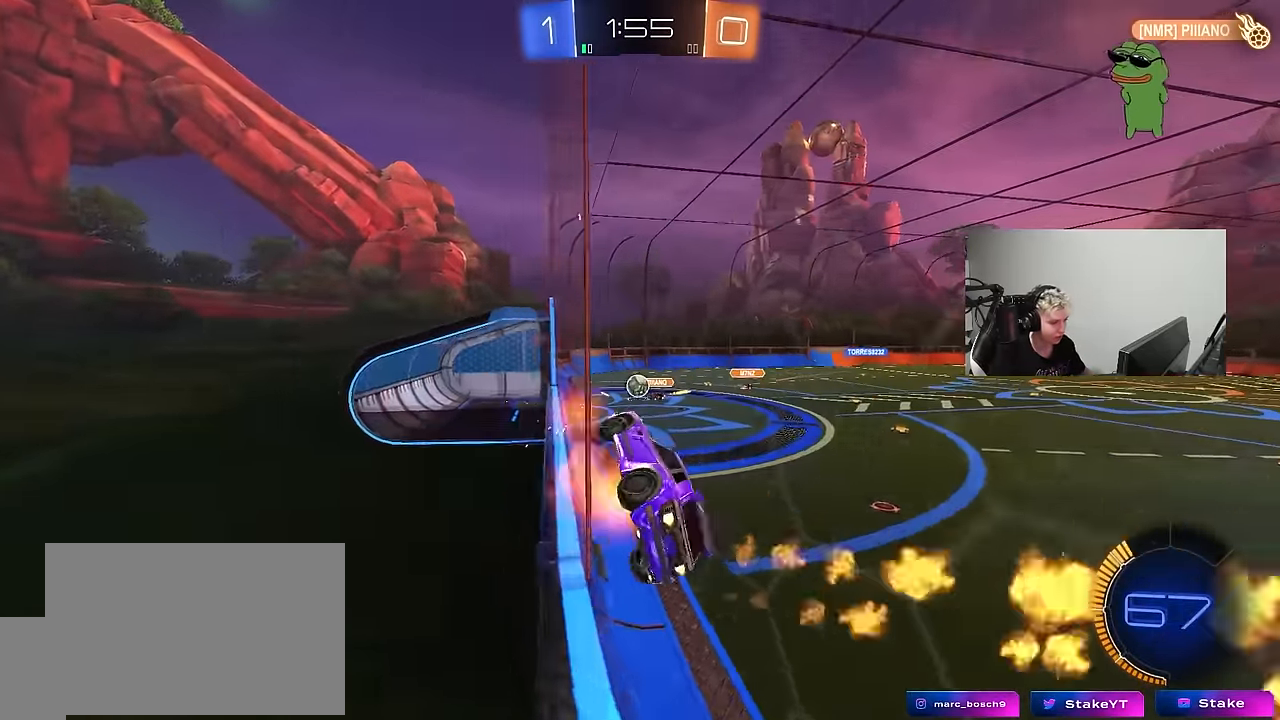
{"keys": ["a", "shift"], "mouse": [], "mouse_move": "still", "events": [[133, "mouse_right", "up"], [183, "mouse_right", "down"], [233, "a", "down"], [283, "w", "up"], [333, "mouse_left", "up"], [383, "mouse_right", "up"]]}
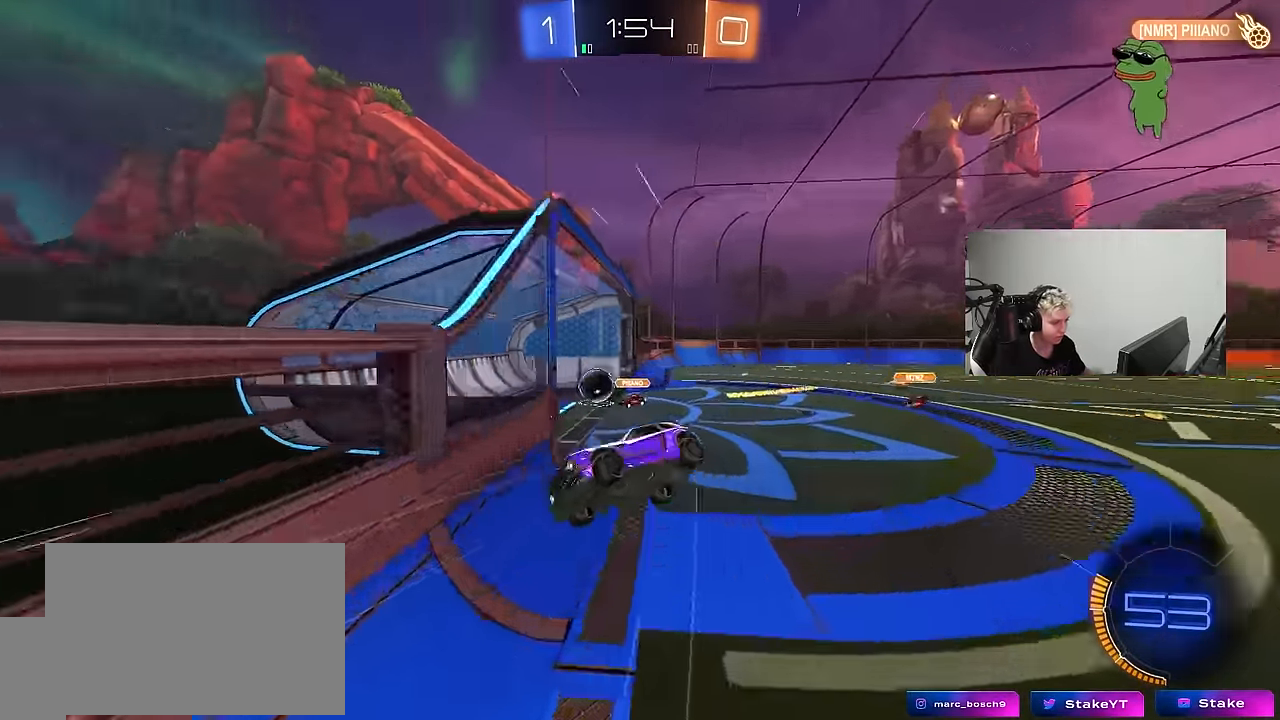
{"keys": [], "mouse": [], "mouse_move": "still", "events": [[200, "w", "down"], [400, "w", "up"], [433, "a", "up"], [433, "shift", "up"]]}